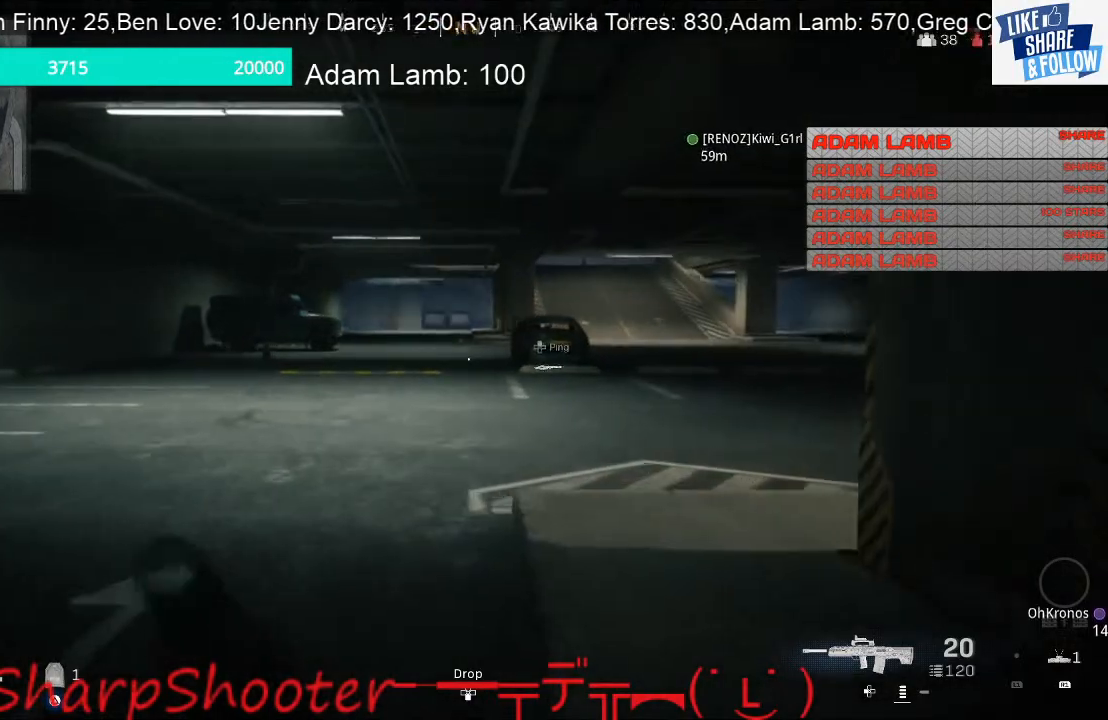
Gameplay with a controller (PlayStation layout); each line is a JSON object with the inputs held at the frame after it. "events" lists button and stick changes between this image and that frame as [ms after this image, input, new state], when the widget could be followed in between.
{"buttons": [], "left_stick": "up", "right_stick": "center", "events": []}
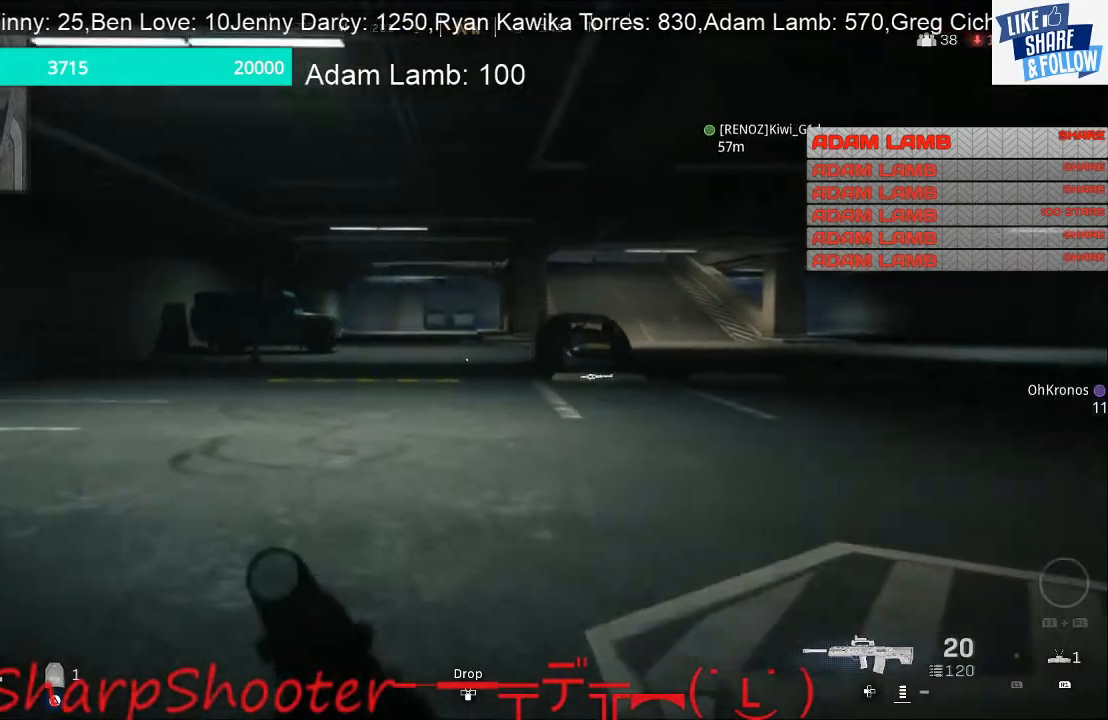
{"buttons": [], "left_stick": "up", "right_stick": "center", "events": [[367, "right_stick", "up"], [500, "right_stick", "center"]]}
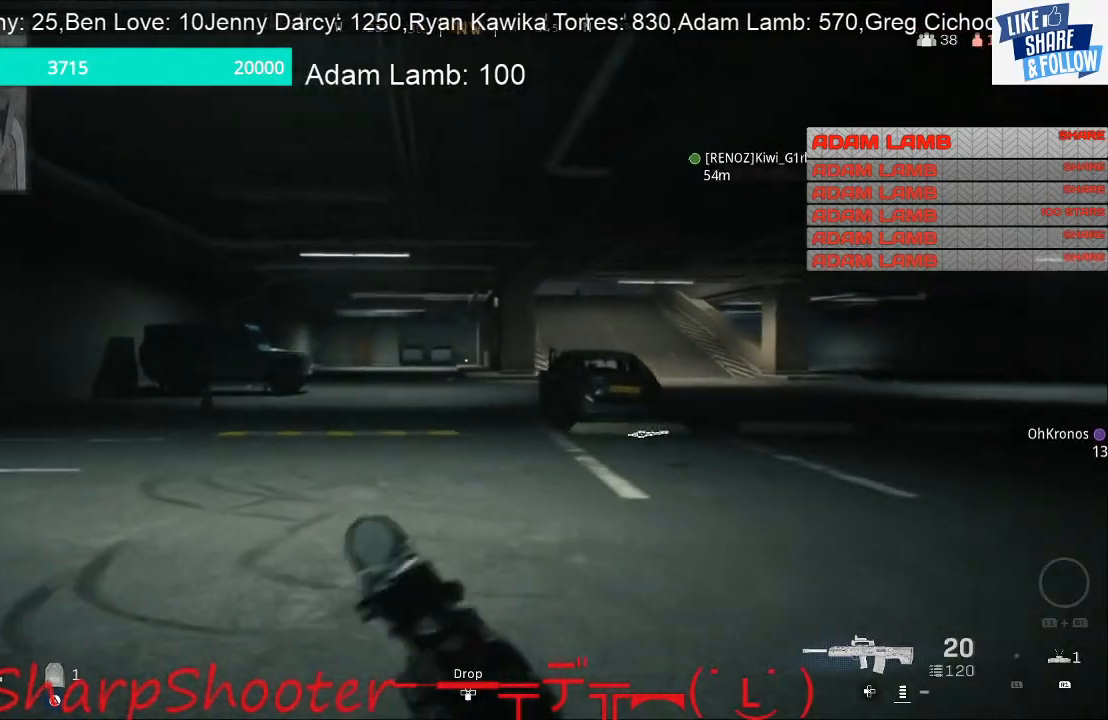
{"buttons": [], "left_stick": "up-left", "right_stick": "right", "events": [[333, "right_stick", "right"], [433, "left_stick", "up-left"]]}
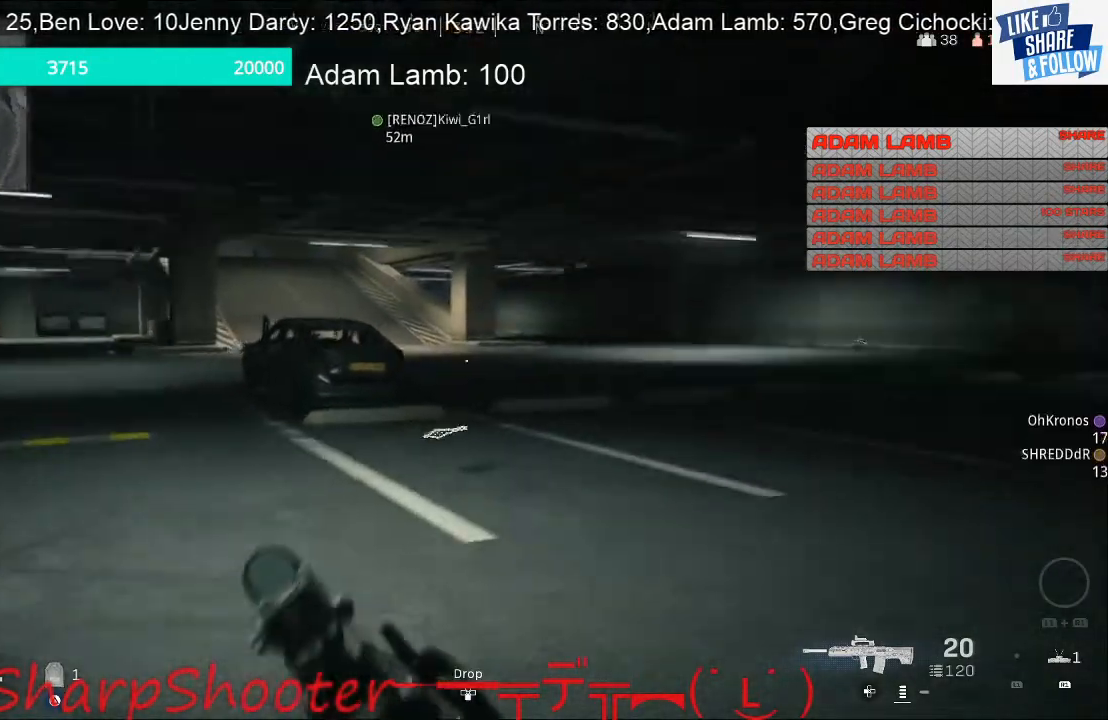
{"buttons": [], "left_stick": "up-left", "right_stick": "left", "events": [[133, "right_stick", "center"], [433, "right_stick", "left"]]}
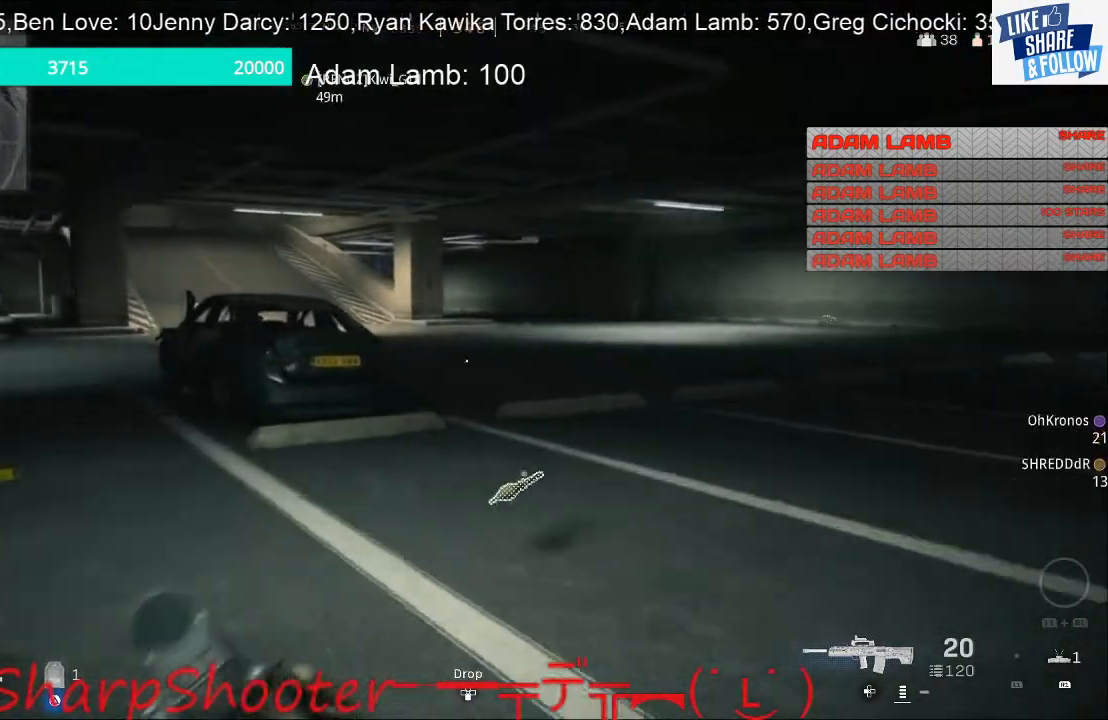
{"buttons": [], "left_stick": "up-right", "right_stick": "right", "events": [[100, "left_stick", "up"], [133, "right_stick", "center"], [467, "left_stick", "up-right"], [467, "right_stick", "right"]]}
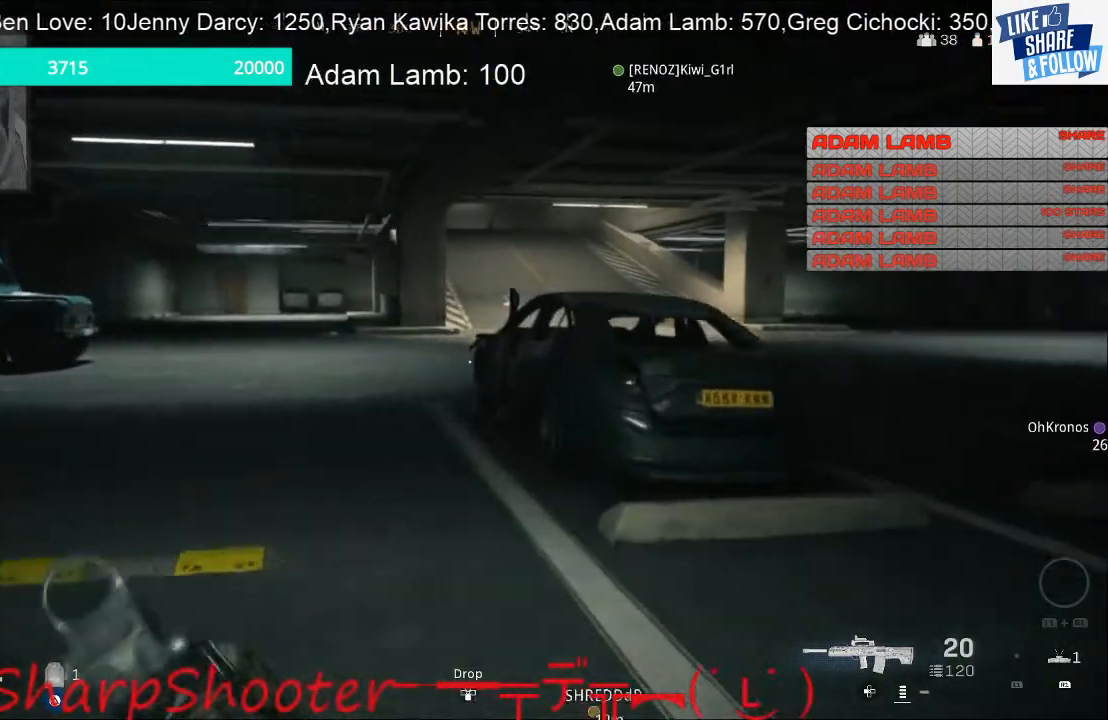
{"buttons": [], "left_stick": "up", "right_stick": "left", "events": [[367, "right_stick", "center"], [433, "right_stick", "left"], [467, "left_stick", "up"]]}
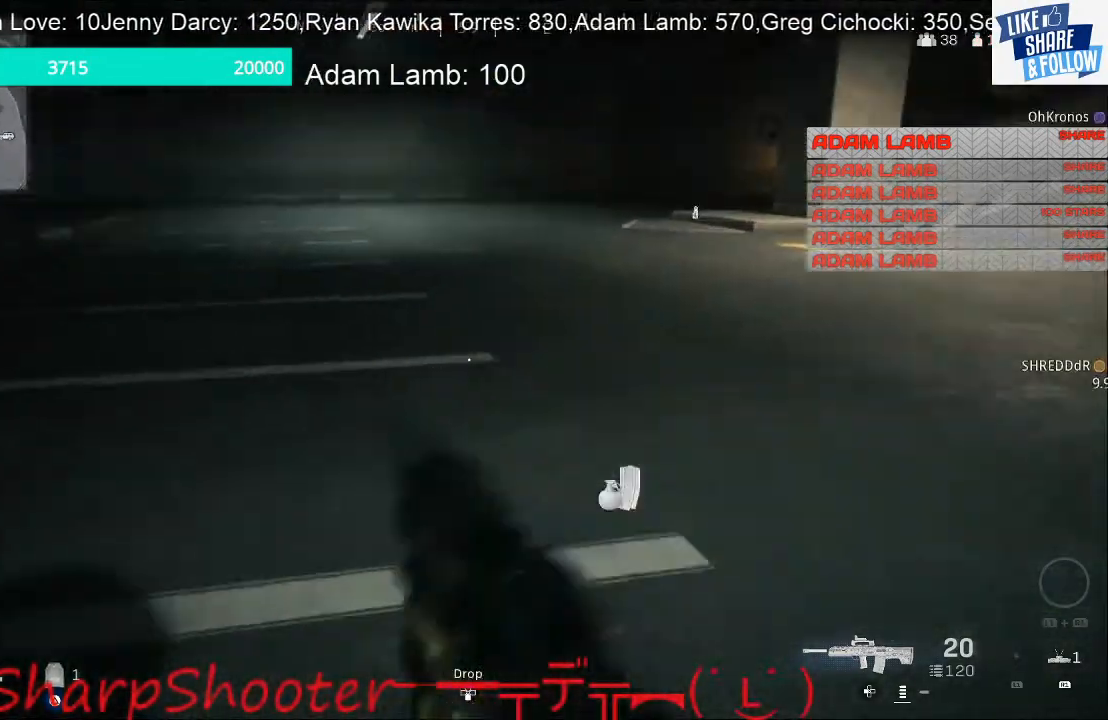
{"buttons": [], "left_stick": "up", "right_stick": "left", "events": [[133, "right_stick", "up-left"], [467, "right_stick", "left"]]}
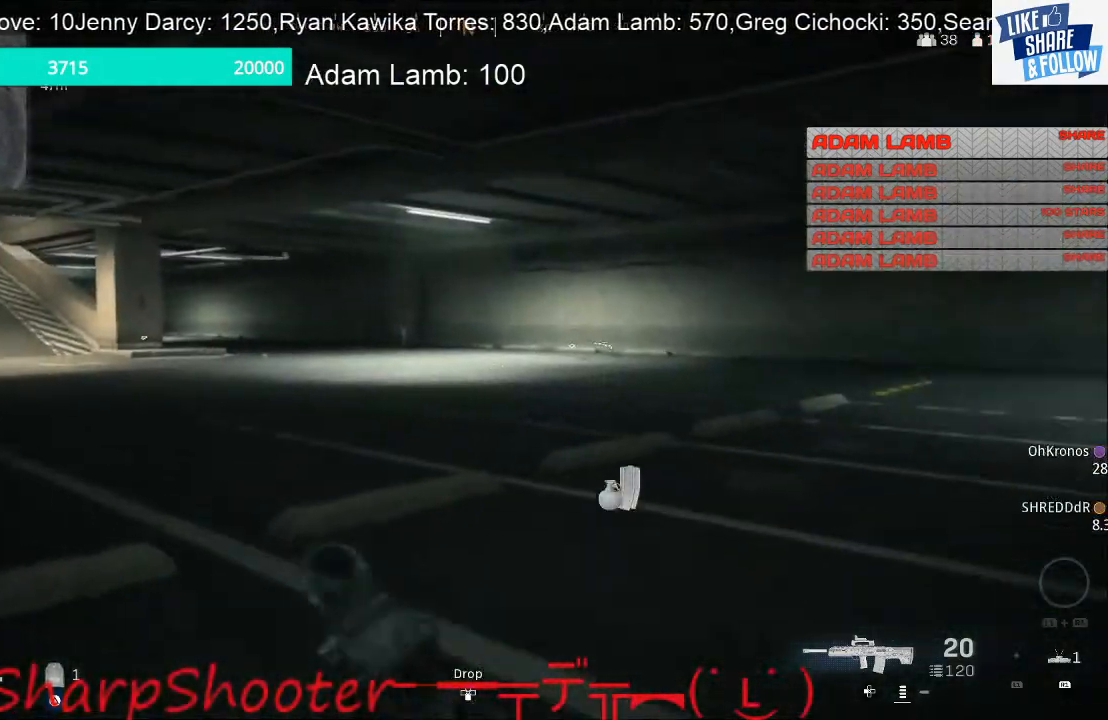
{"buttons": [], "left_stick": "up", "right_stick": "left", "events": []}
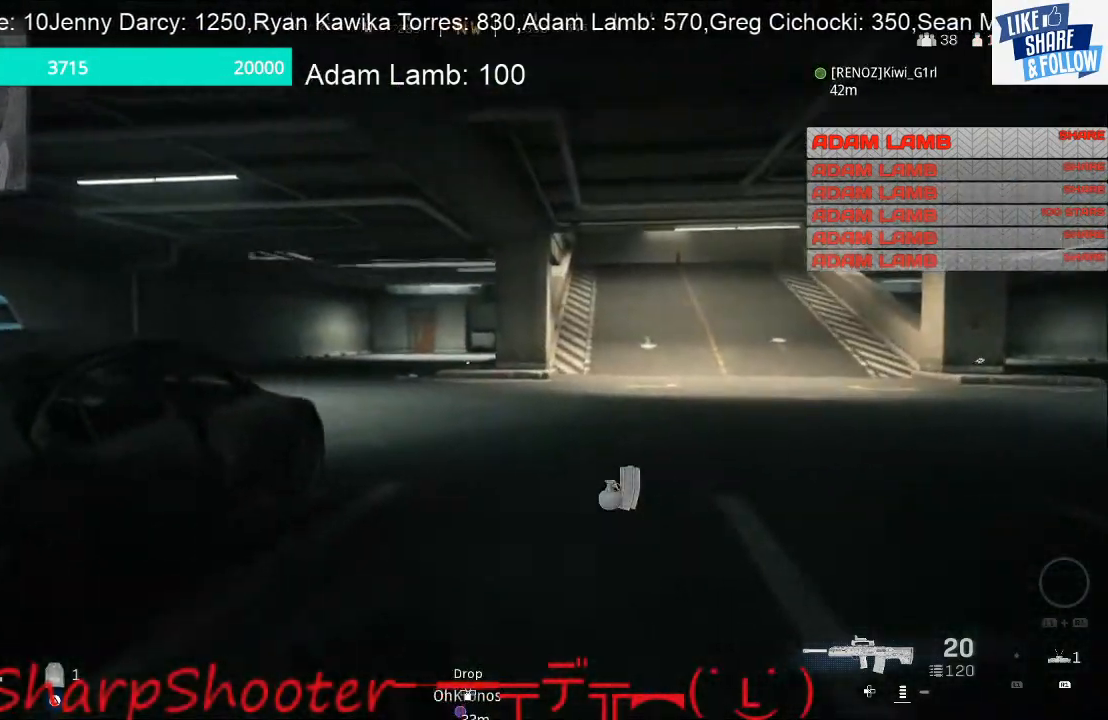
{"buttons": [], "left_stick": "up", "right_stick": "center", "events": [[167, "right_stick", "center"]]}
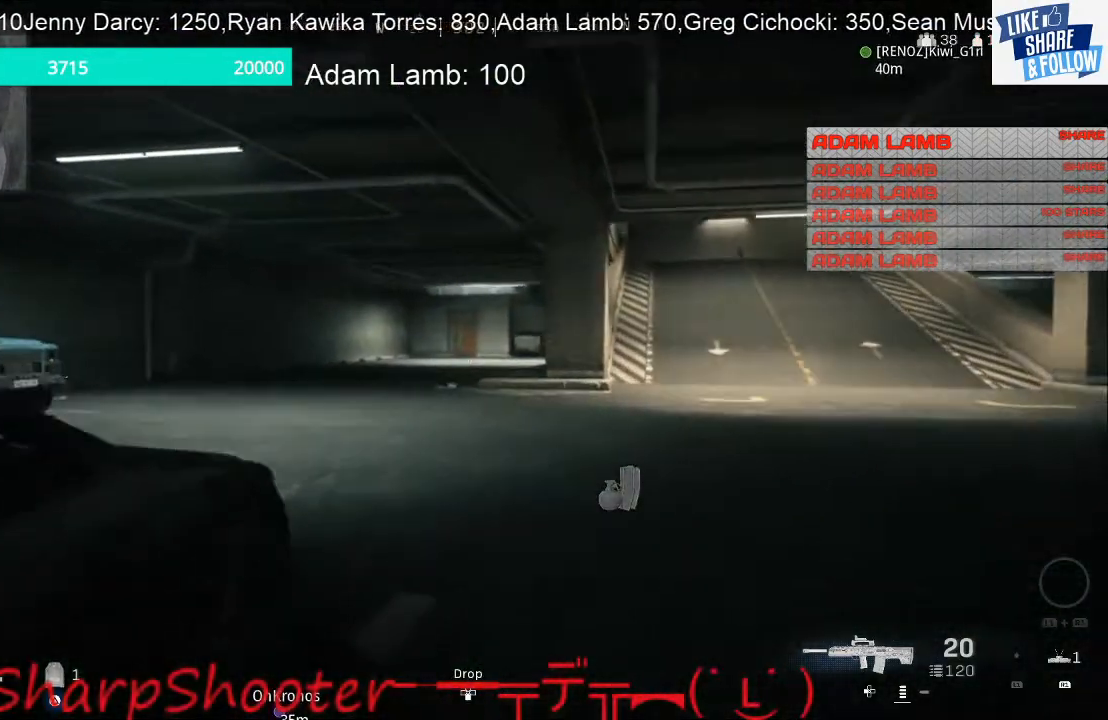
{"buttons": [], "left_stick": "up", "right_stick": "center", "events": []}
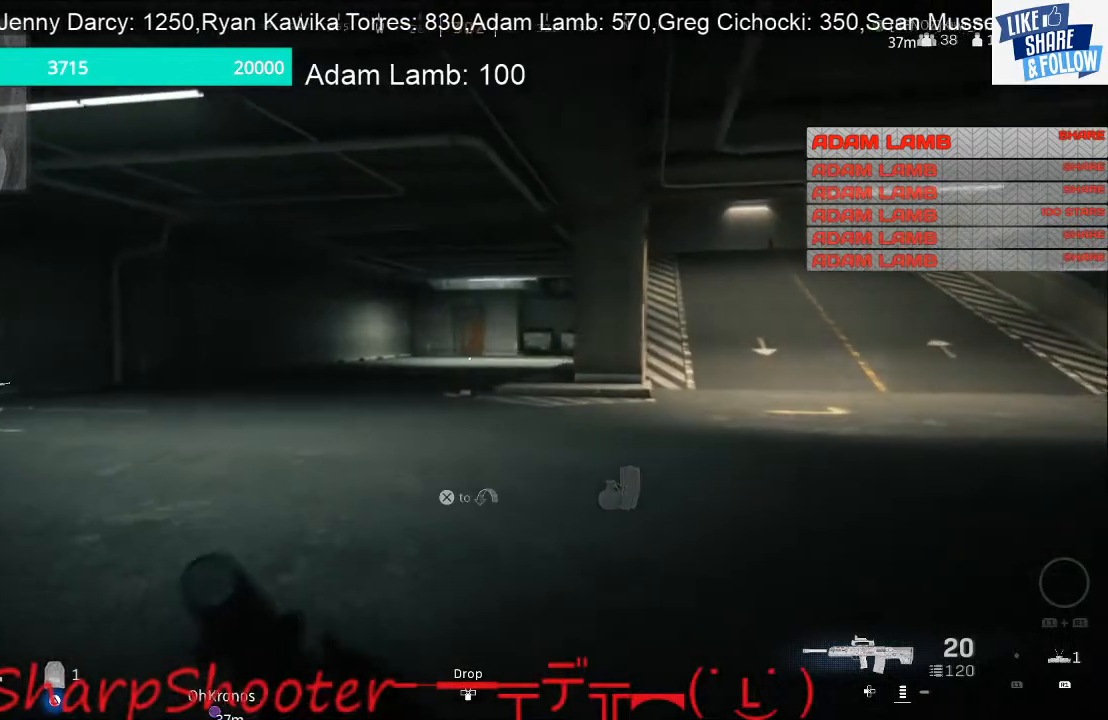
{"buttons": [], "left_stick": "up", "right_stick": "center", "events": []}
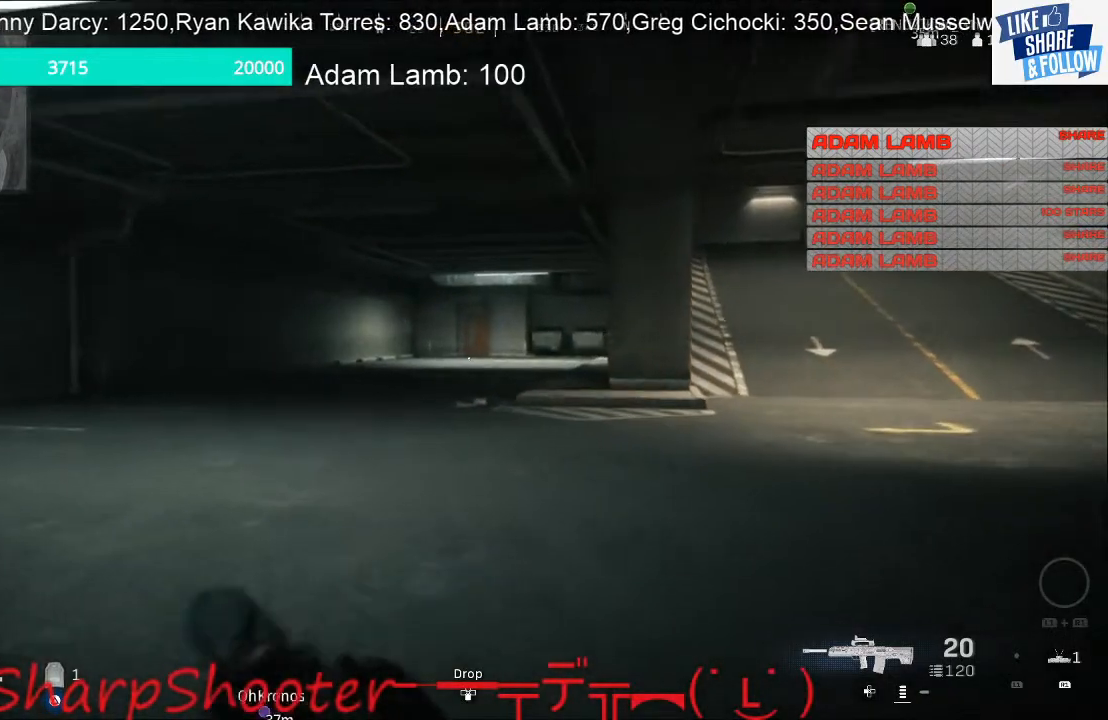
{"buttons": [], "left_stick": "up", "right_stick": "center", "events": [[200, "right_stick", "left"], [300, "right_stick", "center"]]}
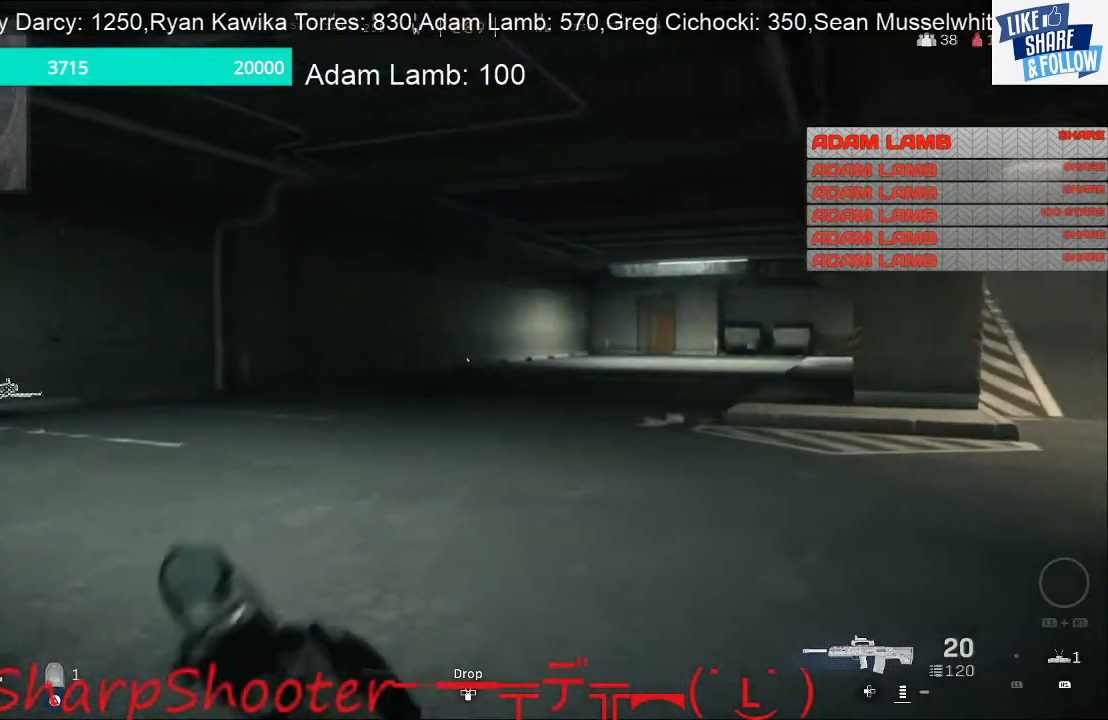
{"buttons": [], "left_stick": "up", "right_stick": "center", "events": []}
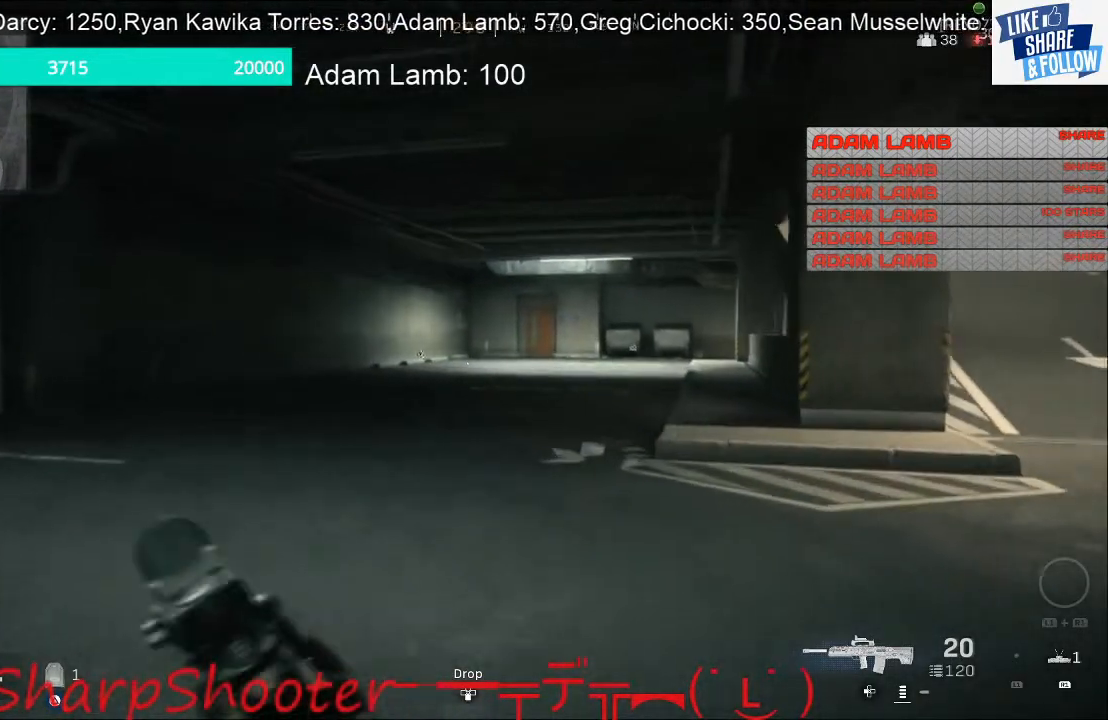
{"buttons": [], "left_stick": "up", "right_stick": "center", "events": [[300, "right_stick", "right"], [433, "right_stick", "center"]]}
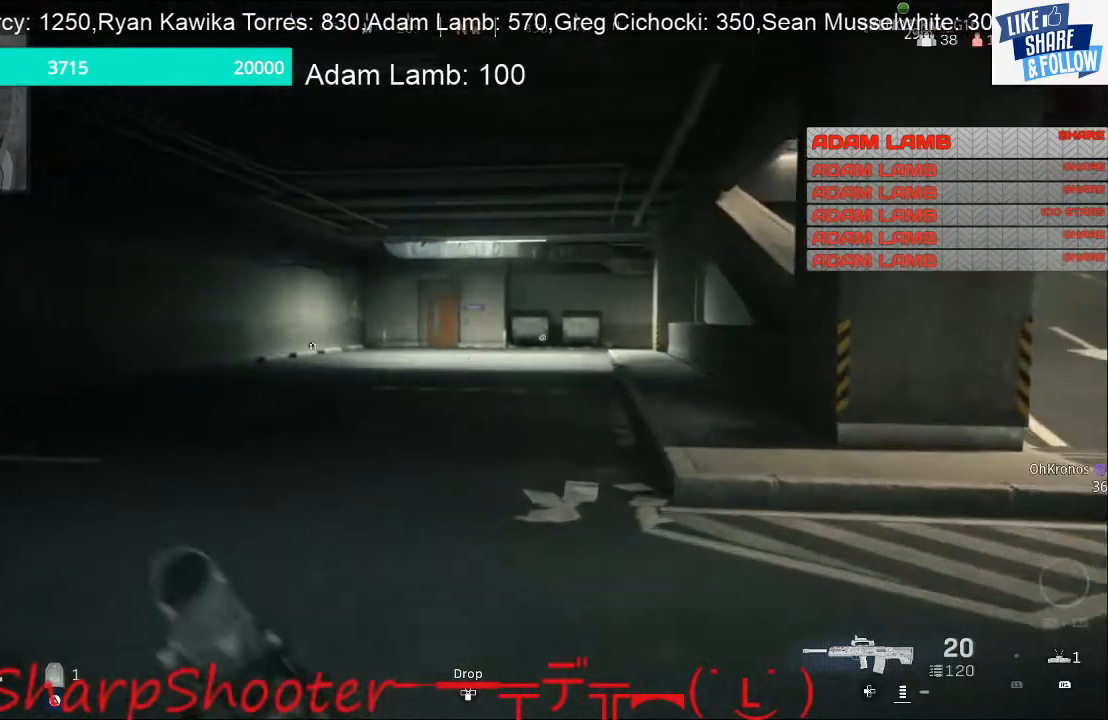
{"buttons": [], "left_stick": "up", "right_stick": "center", "events": []}
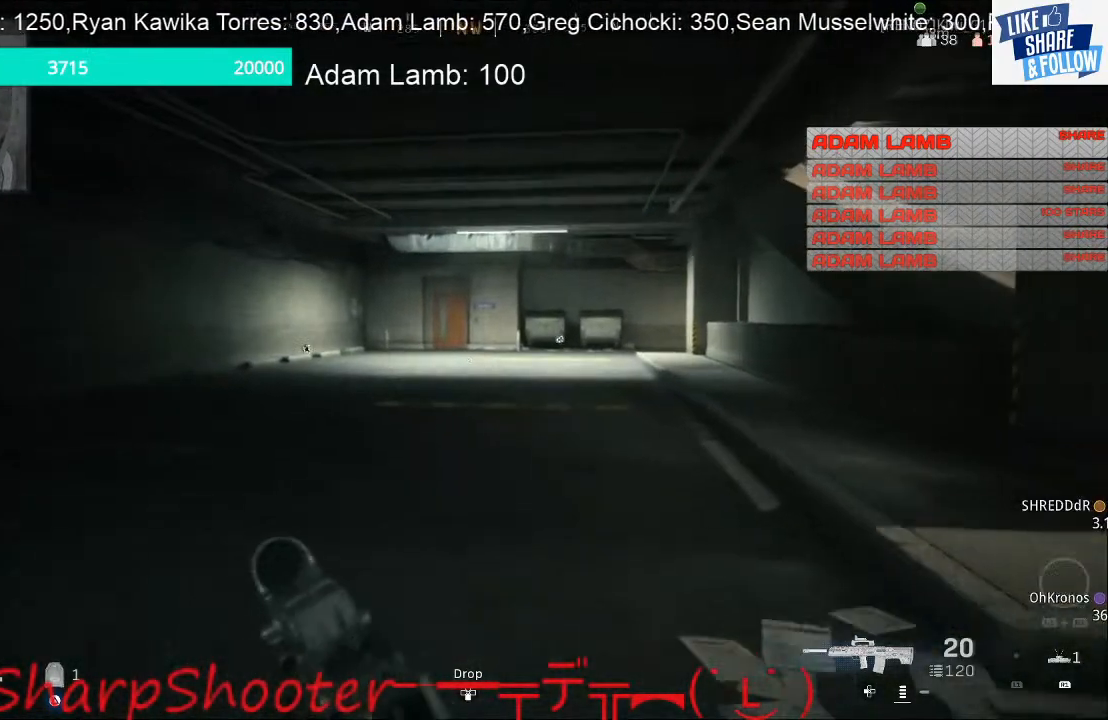
{"buttons": [], "left_stick": "up", "right_stick": "center", "events": []}
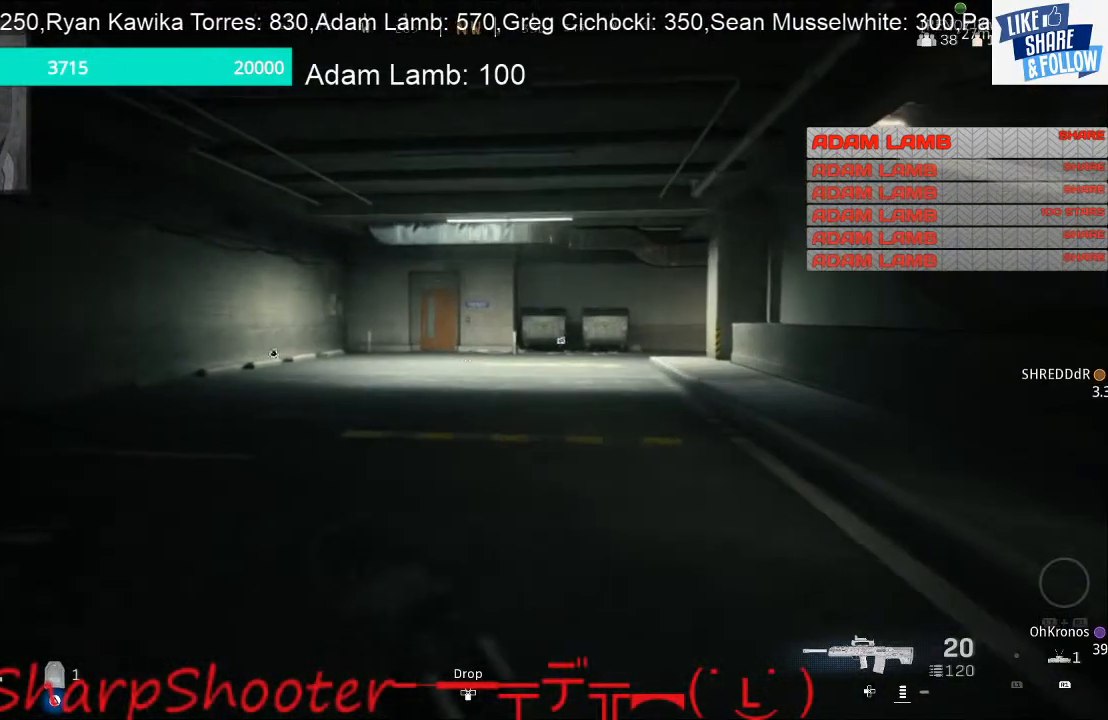
{"buttons": [], "left_stick": "up", "right_stick": "center", "events": []}
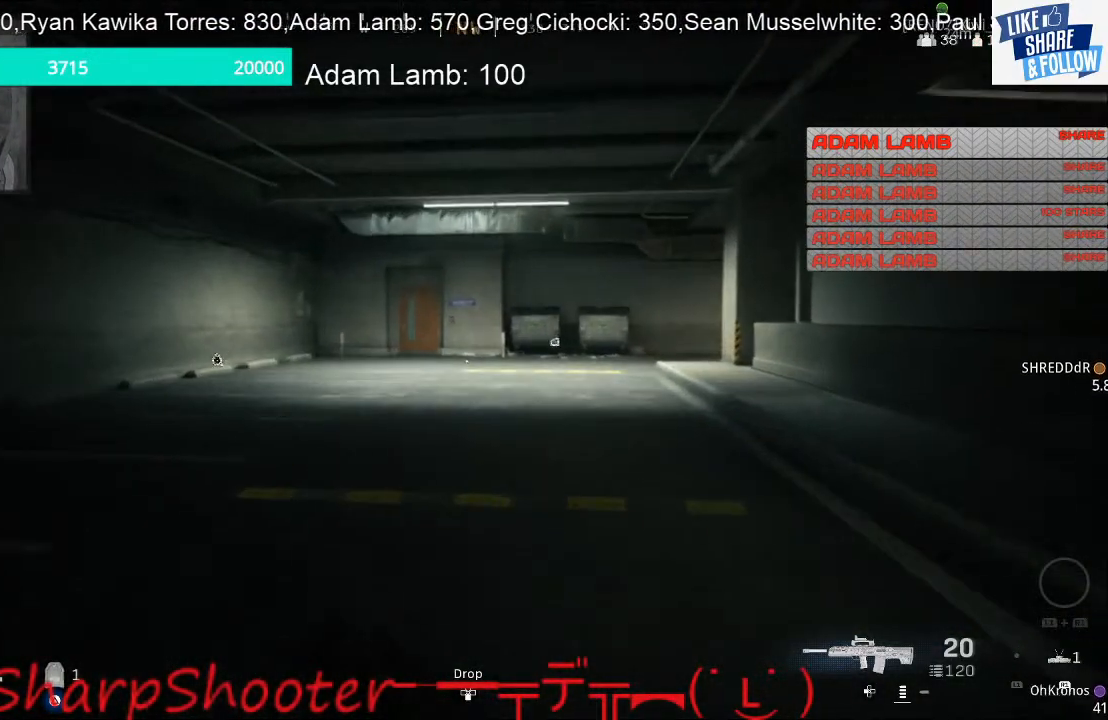
{"buttons": [], "left_stick": "up", "right_stick": "center", "events": []}
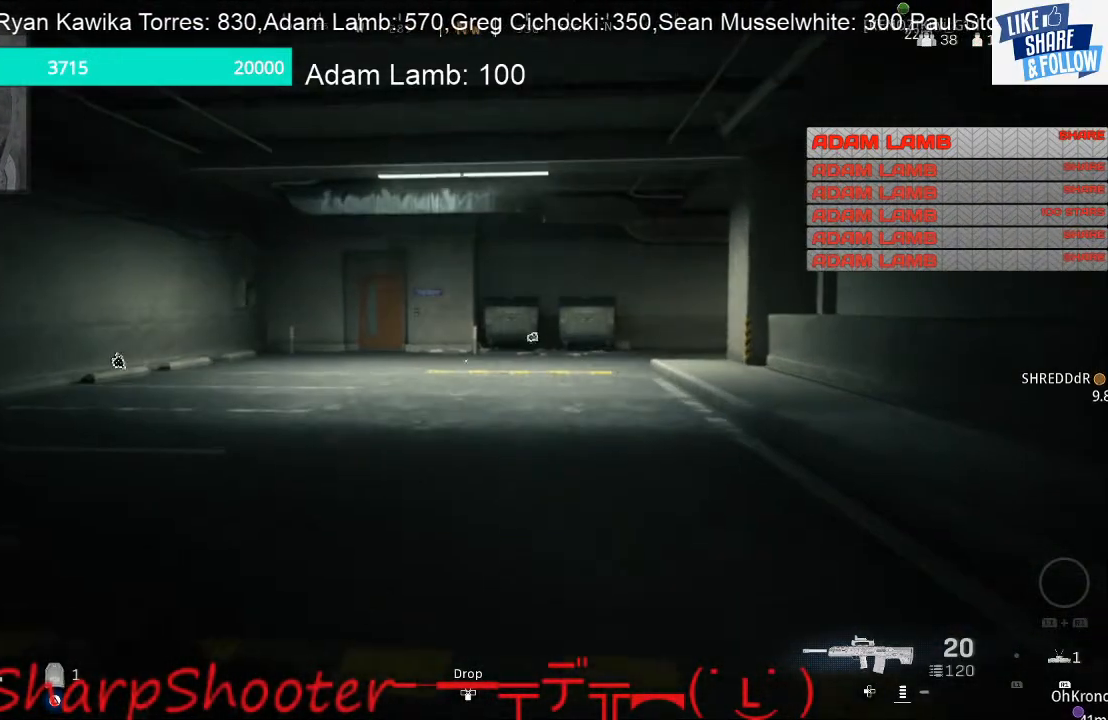
{"buttons": [], "left_stick": "up", "right_stick": "center", "events": []}
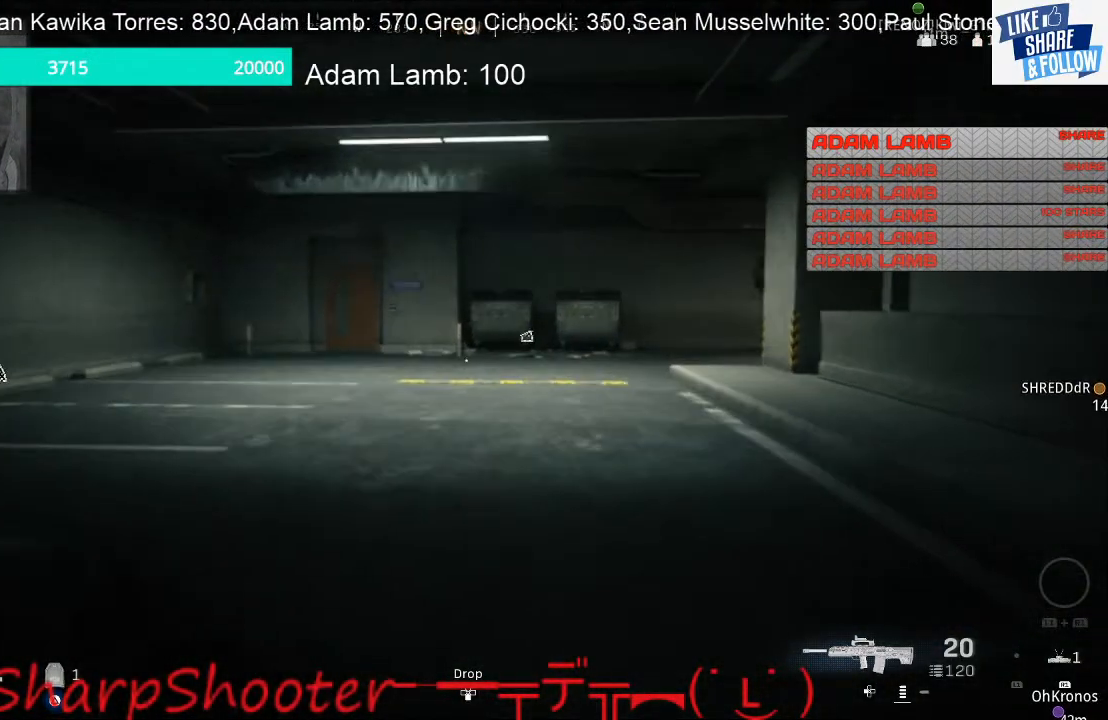
{"buttons": [], "left_stick": "up", "right_stick": "center", "events": []}
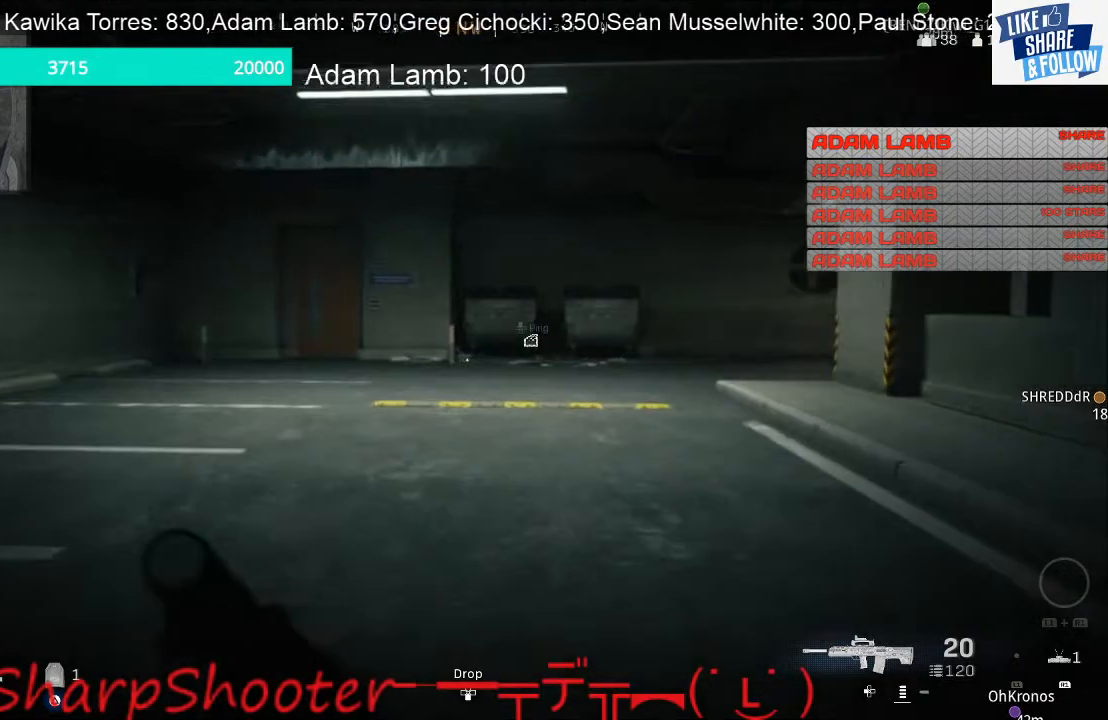
{"buttons": [], "left_stick": "up", "right_stick": "center", "events": []}
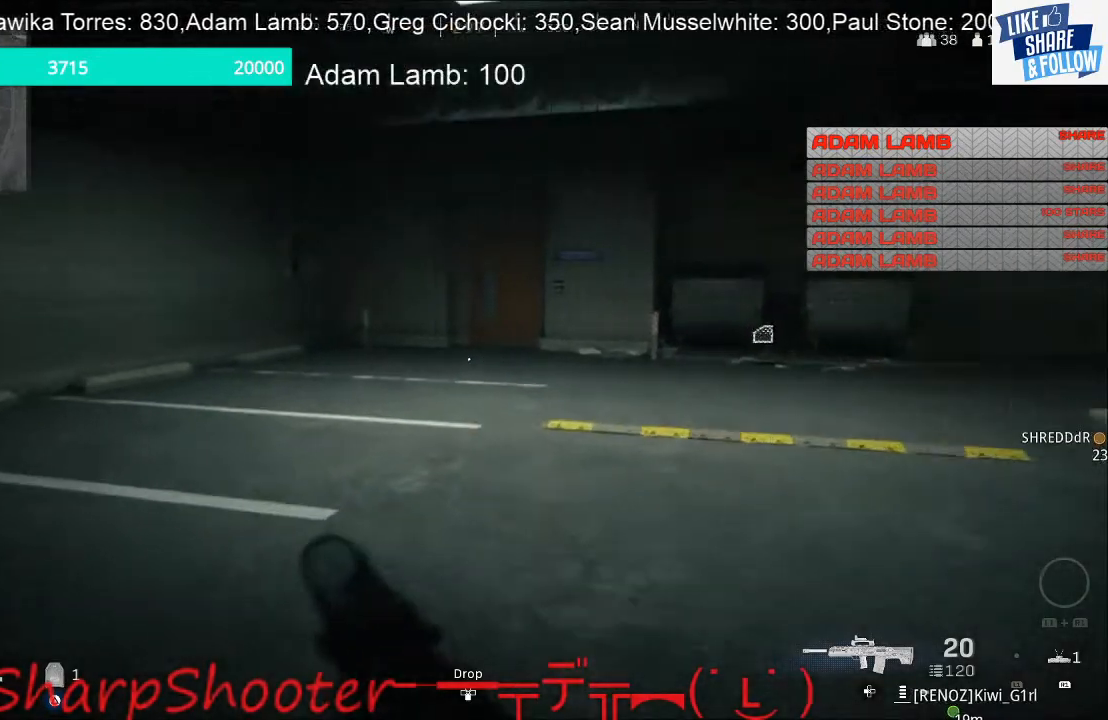
{"buttons": [], "left_stick": "up", "right_stick": "center", "events": []}
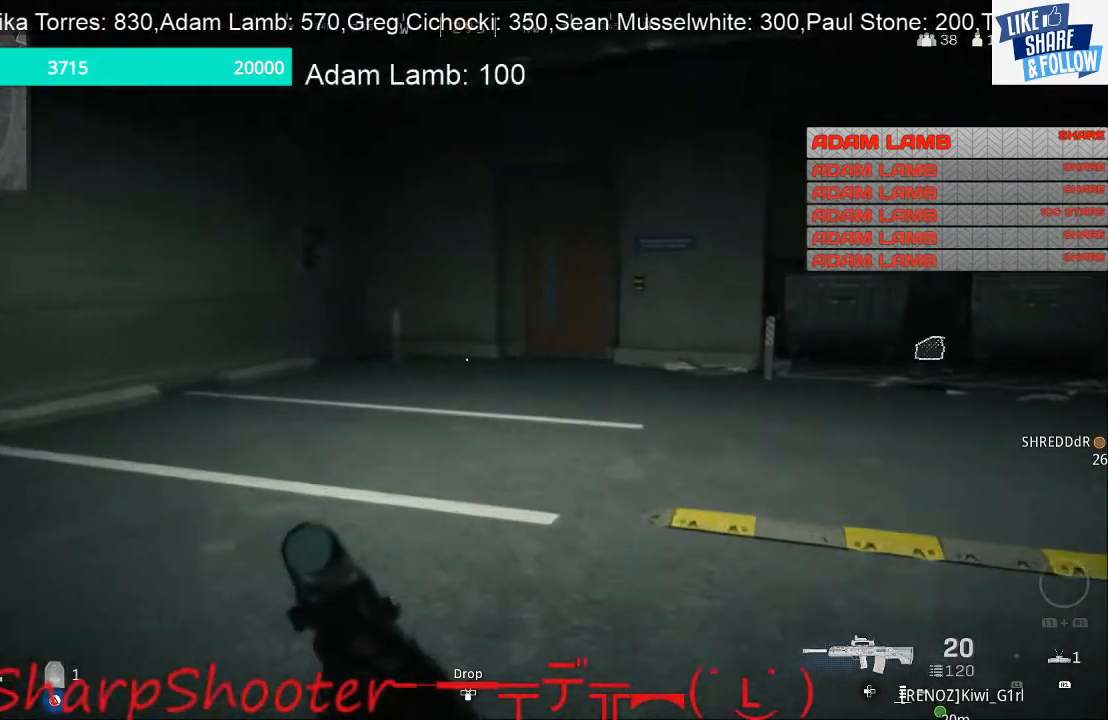
{"buttons": [], "left_stick": "up", "right_stick": "center", "events": []}
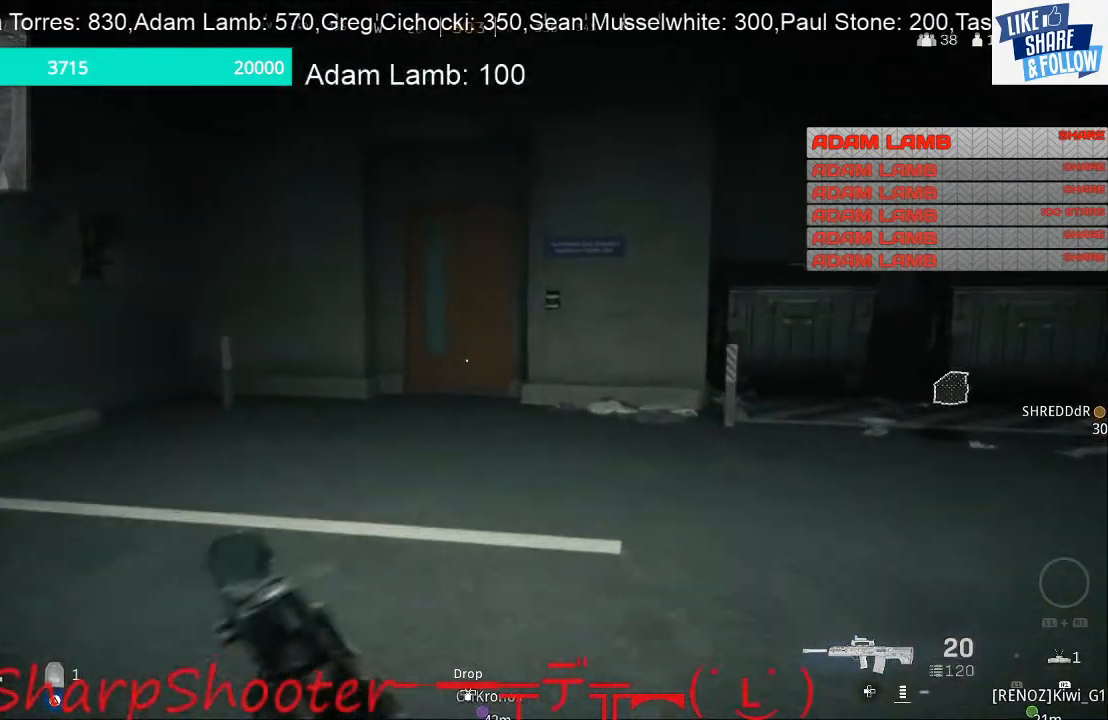
{"buttons": [], "left_stick": "up", "right_stick": "center", "events": []}
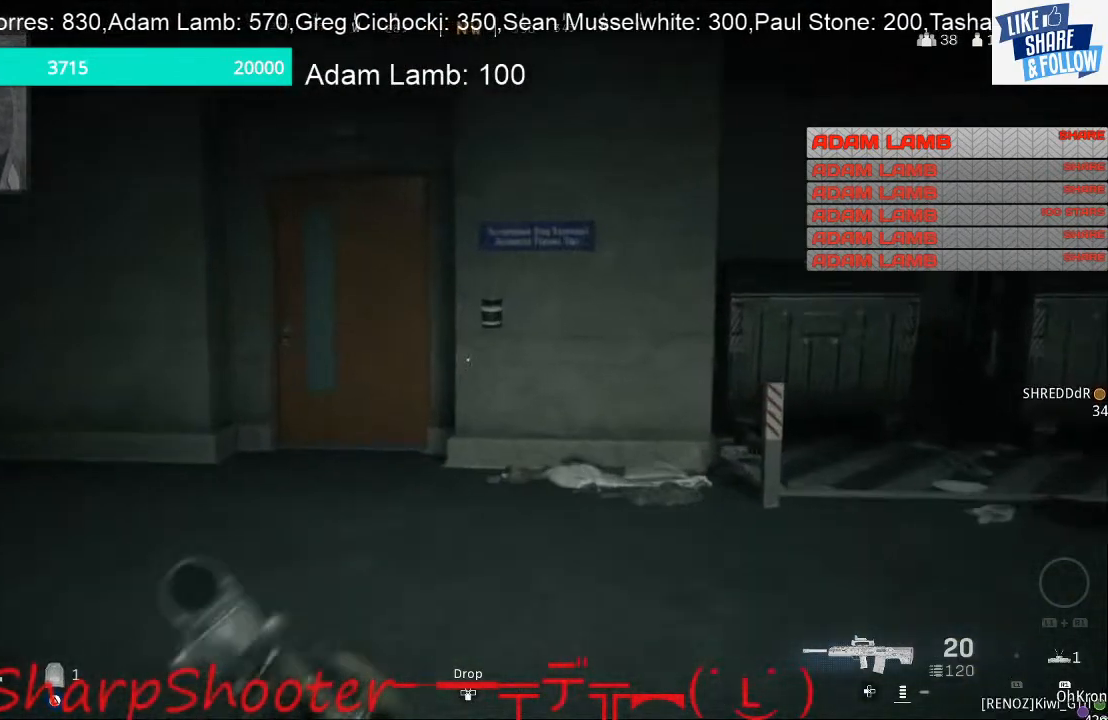
{"buttons": [], "left_stick": "up", "right_stick": "center", "events": [[67, "R3", "down"], [233, "R3", "up"], [233, "right_stick", "up"], [467, "right_stick", "center"]]}
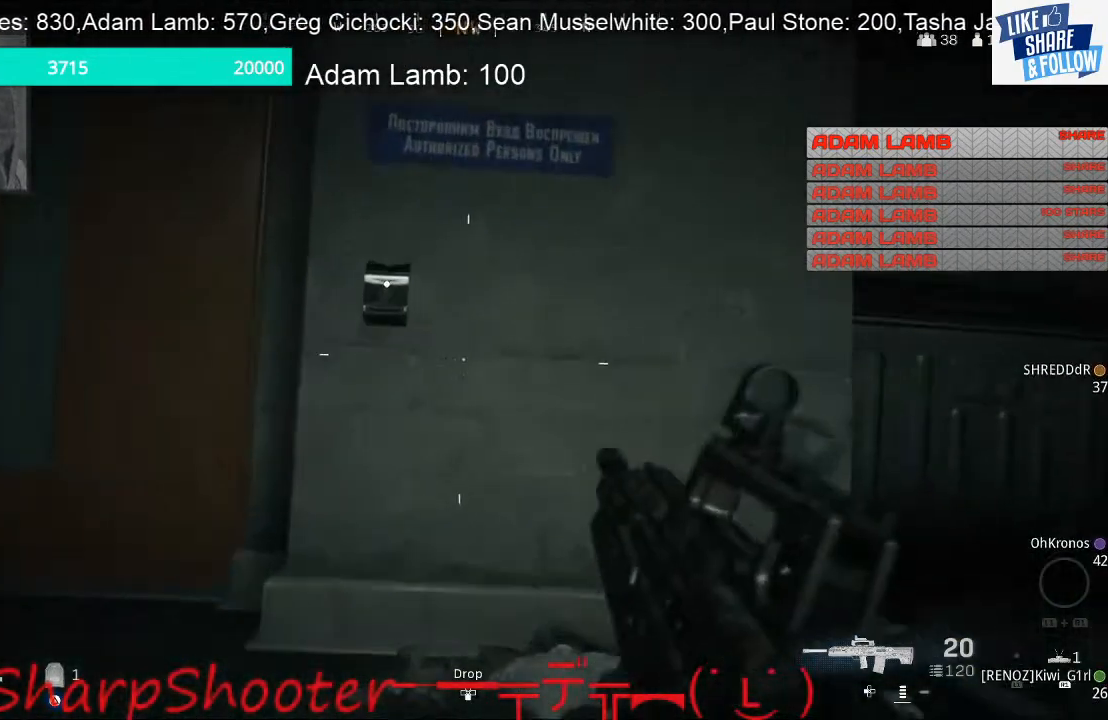
{"buttons": ["SQUARE"], "left_stick": "center", "right_stick": "center", "events": [[167, "left_stick", "up-left"], [233, "SQUARE", "down"], [300, "left_stick", "center"]]}
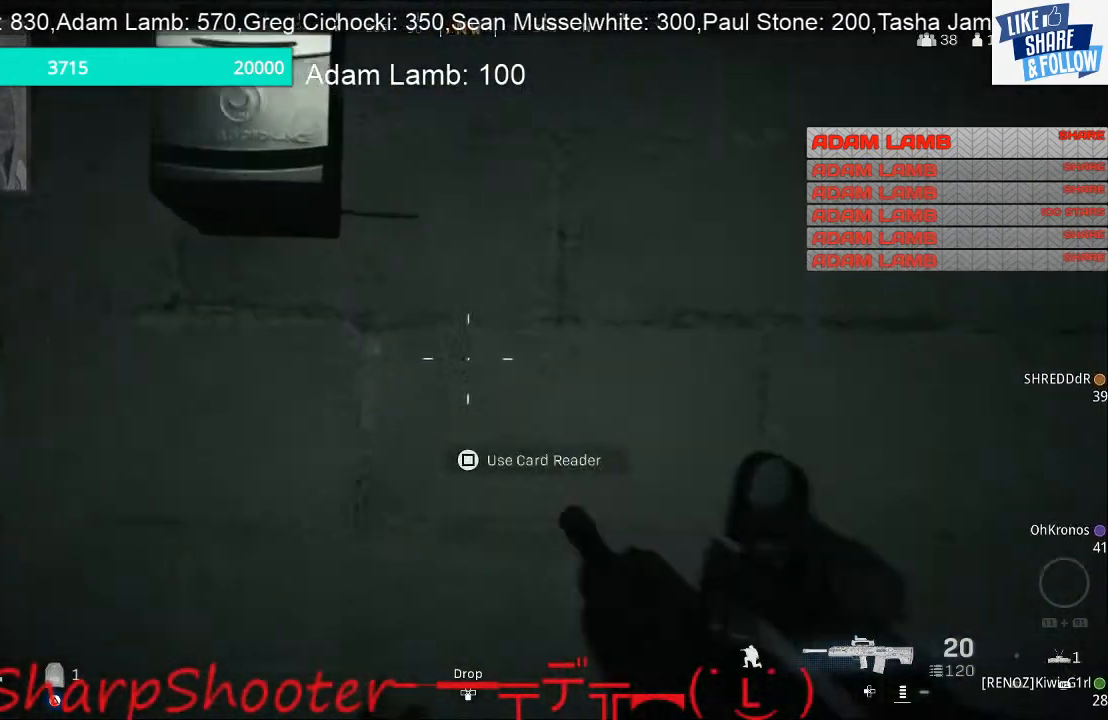
{"buttons": ["SQUARE"], "left_stick": "center", "right_stick": "center", "events": []}
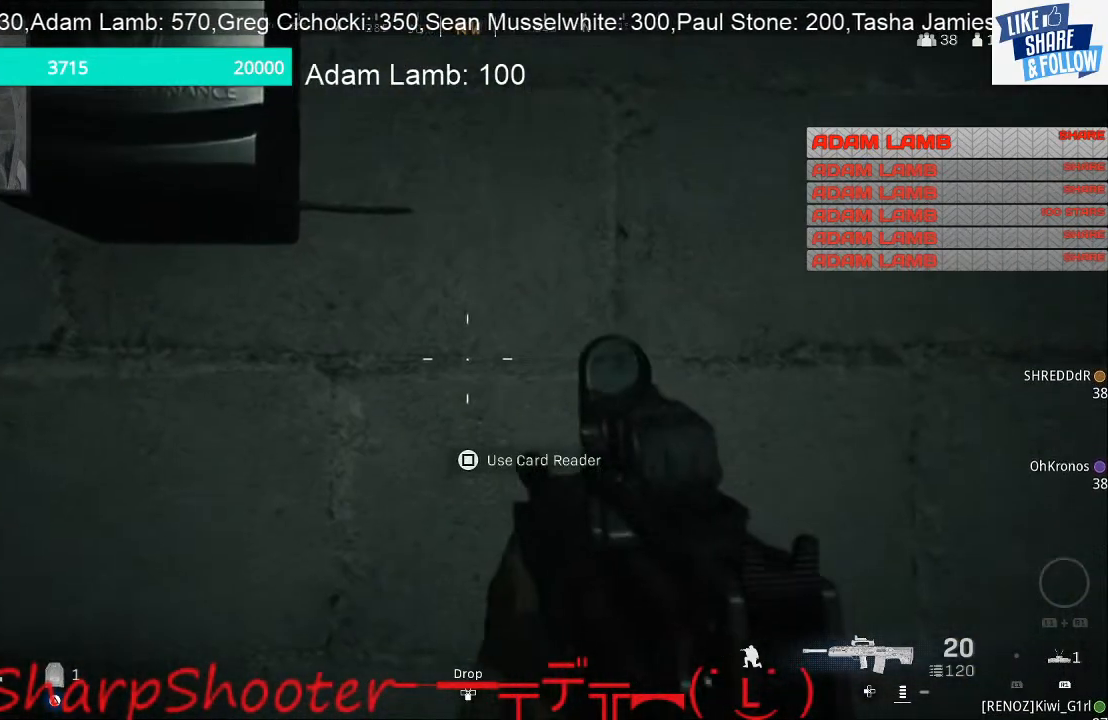
{"buttons": ["SQUARE"], "left_stick": "center", "right_stick": "center", "events": [[200, "SQUARE", "up"], [200, "left_stick", "left"], [267, "SQUARE", "down"], [333, "left_stick", "center"]]}
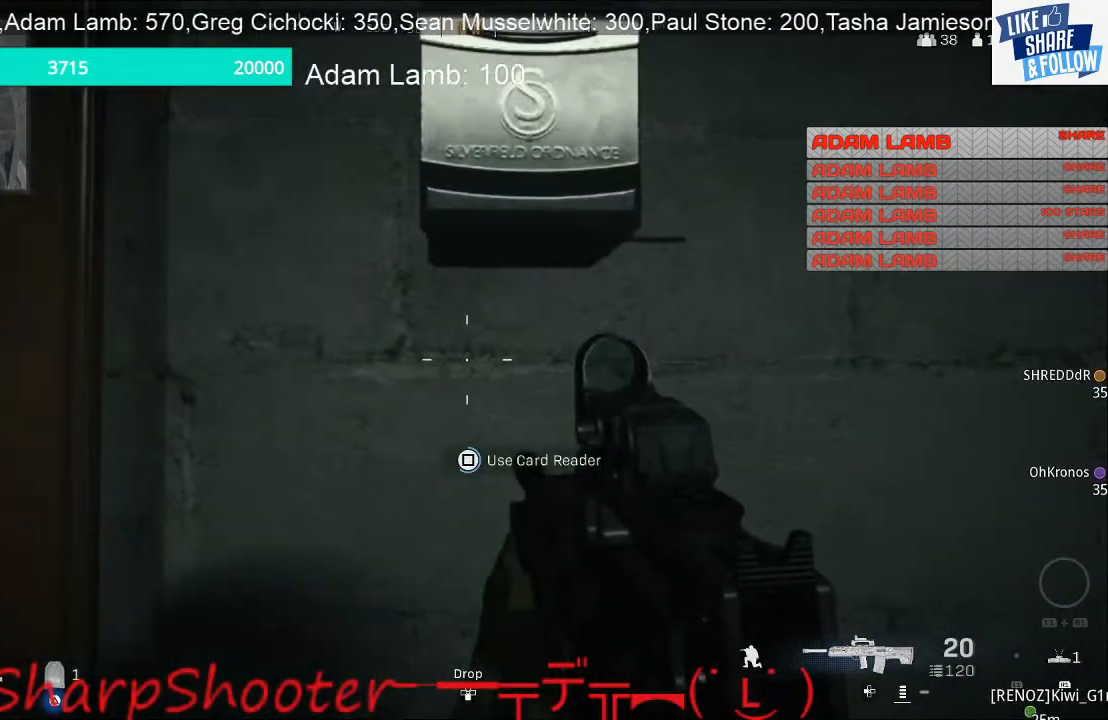
{"buttons": ["SQUARE"], "left_stick": "center", "right_stick": "center", "events": []}